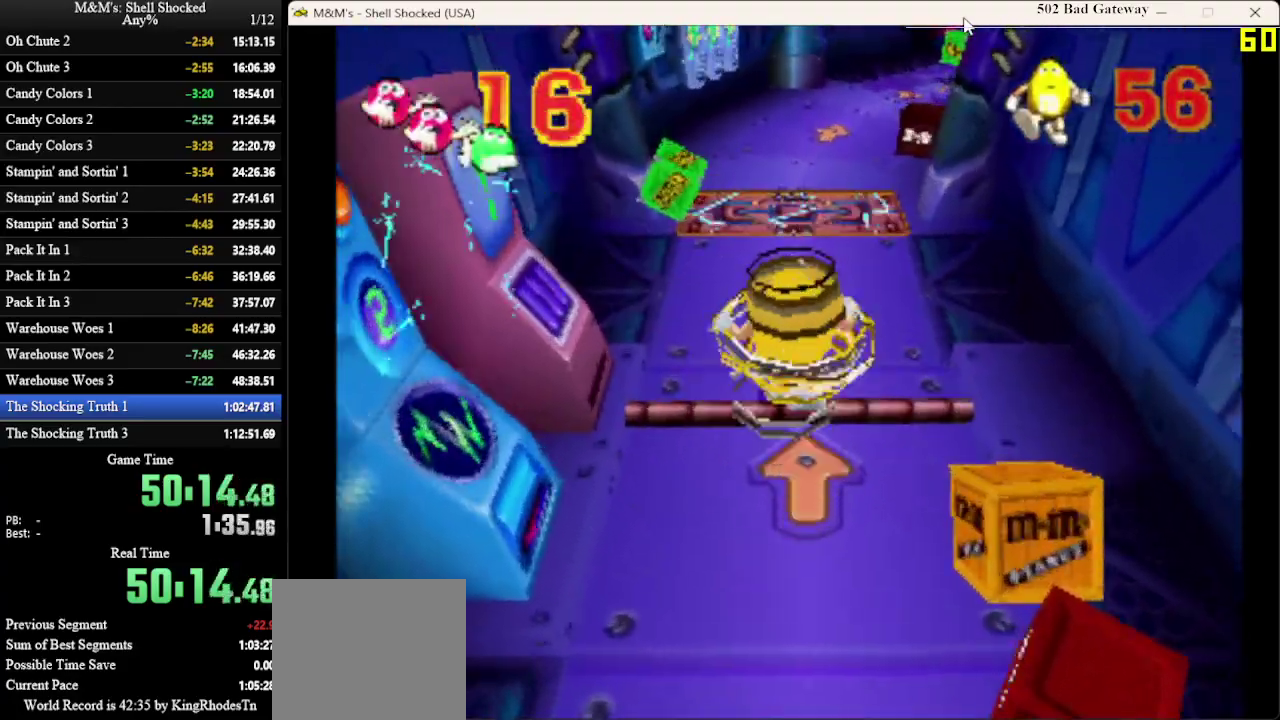
Gameplay with a controller (PlayStation layout); each line is a JSON object with the inputs held at the frame after it (dt_ms = milliseconds from this image to that frame). "events" lists button and stick changes between this image and that frame as [ms after this image, input, new state], when the widget could be followed in between. Not read: R3 right_stick.
{"dt_ms": 600, "buttons": ["DPAD_UP"], "left_stick": "center", "events": []}
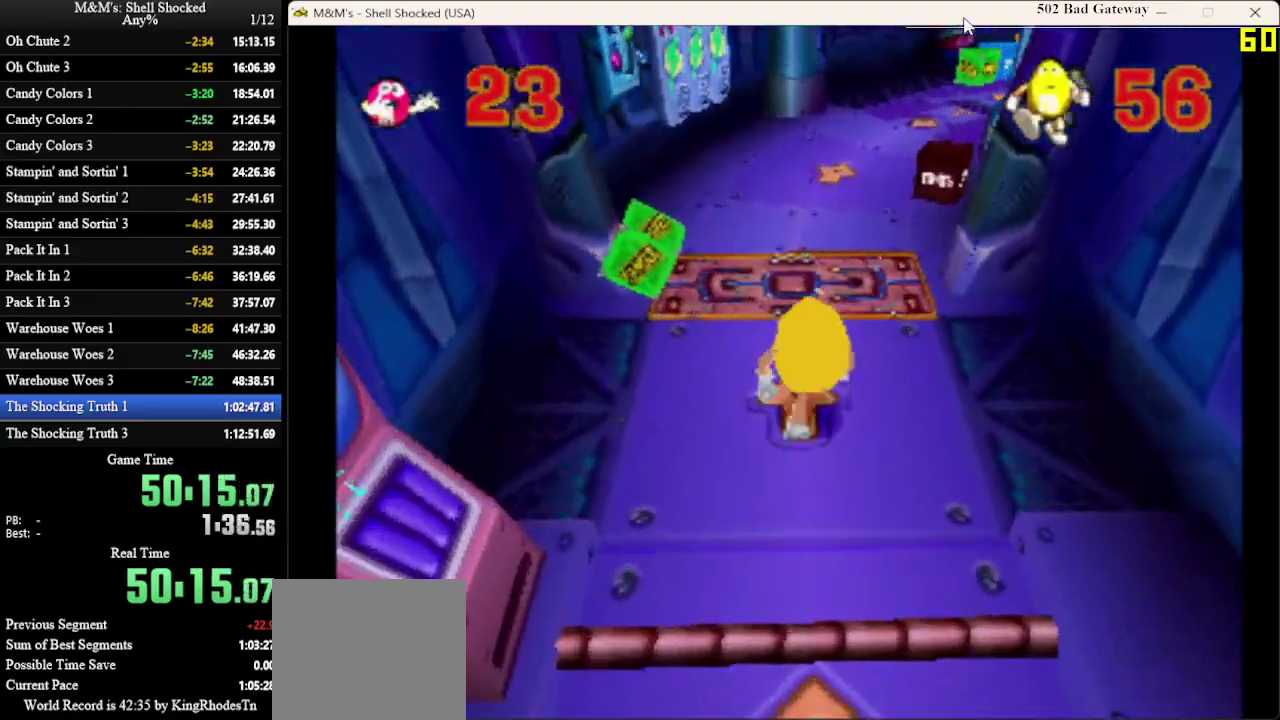
{"dt_ms": 500, "buttons": ["DPAD_UP"], "left_stick": "center", "events": []}
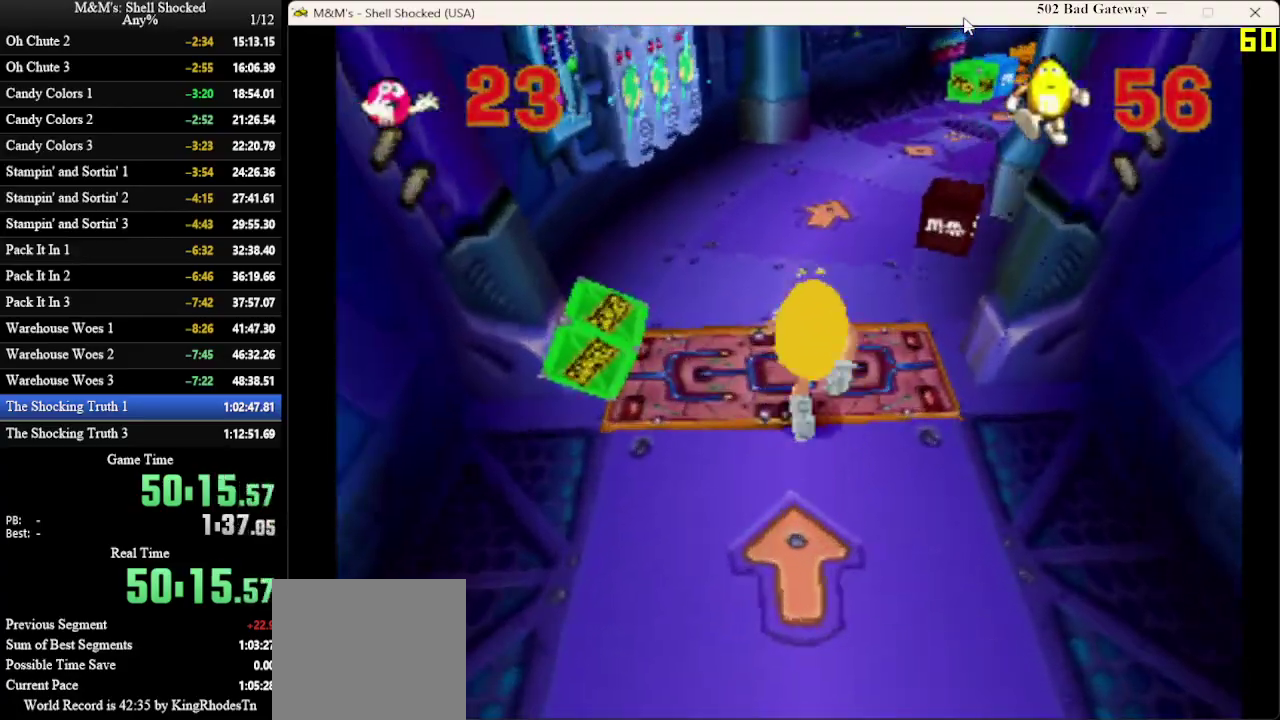
{"dt_ms": 400, "buttons": ["DPAD_UP", "DPAD_RIGHT"], "left_stick": "center", "events": [[200, "CROSS", "down"], [333, "CROSS", "up"], [333, "DPAD_RIGHT", "down"]]}
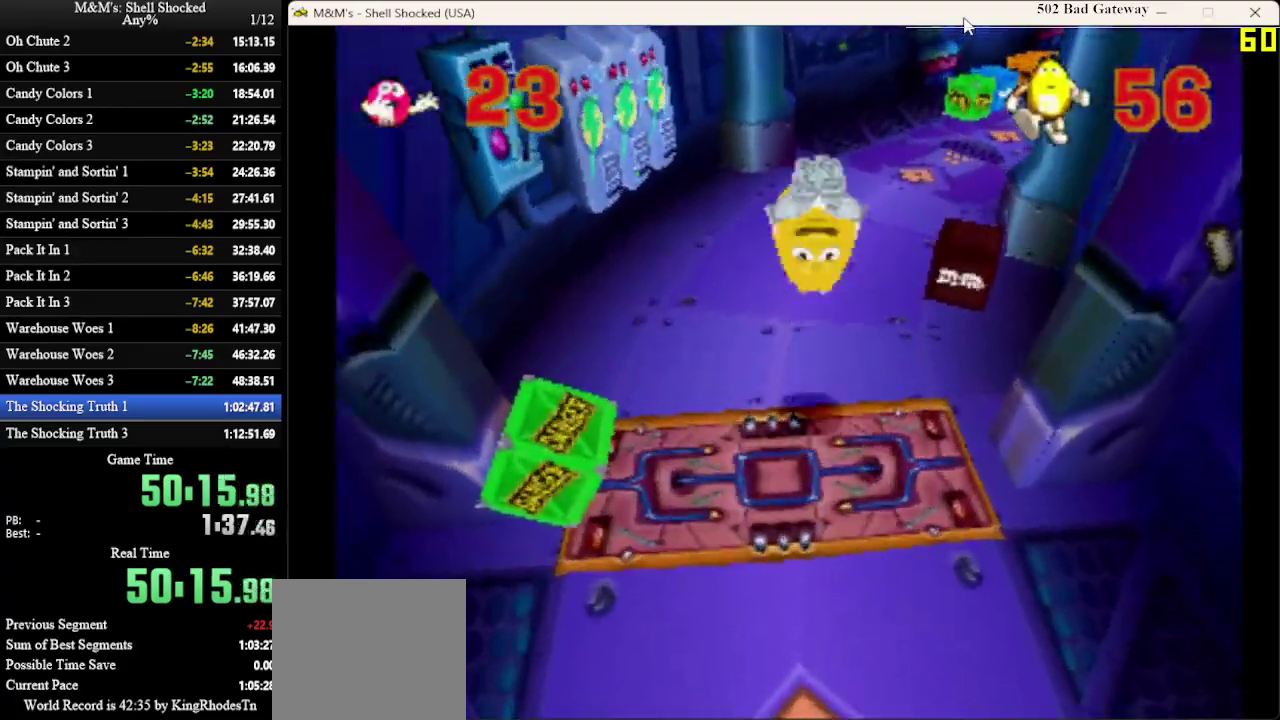
{"dt_ms": 600, "buttons": ["DPAD_UP"], "left_stick": "center", "events": [[267, "DPAD_RIGHT", "up"], [300, "SQUARE", "down"], [433, "SQUARE", "up"]]}
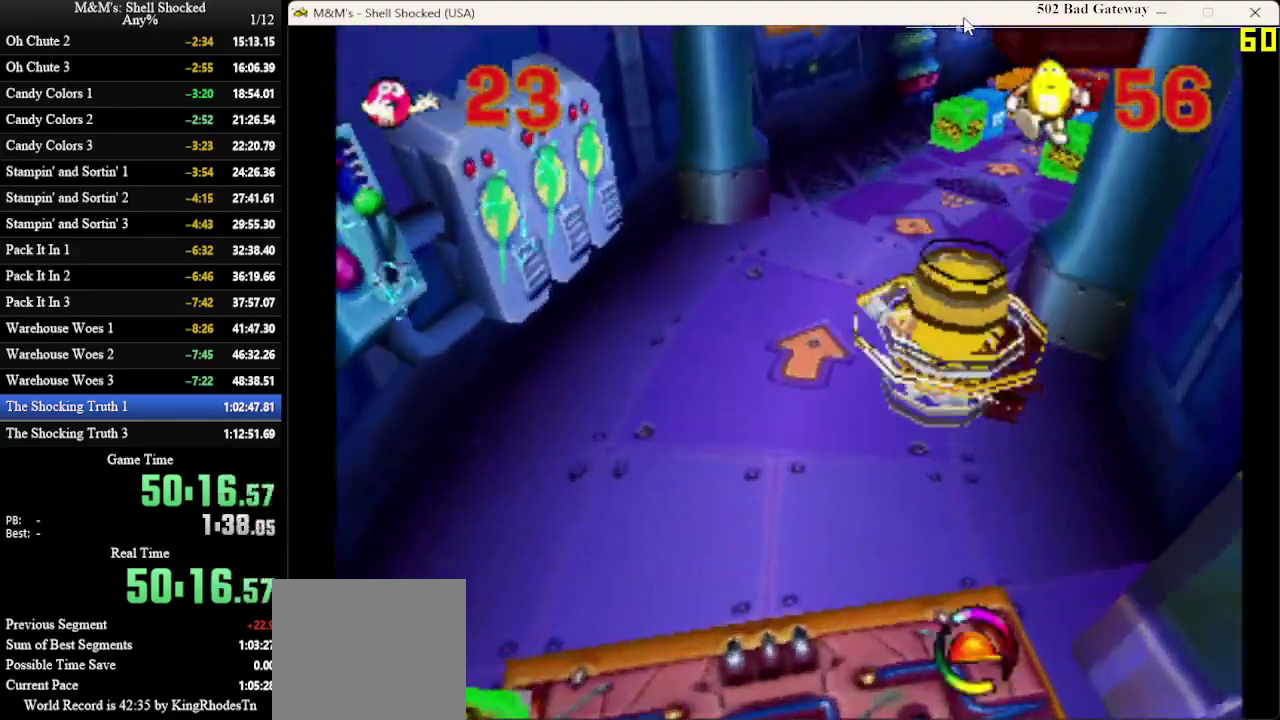
{"dt_ms": 500, "buttons": ["DPAD_UP"], "left_stick": "center", "events": []}
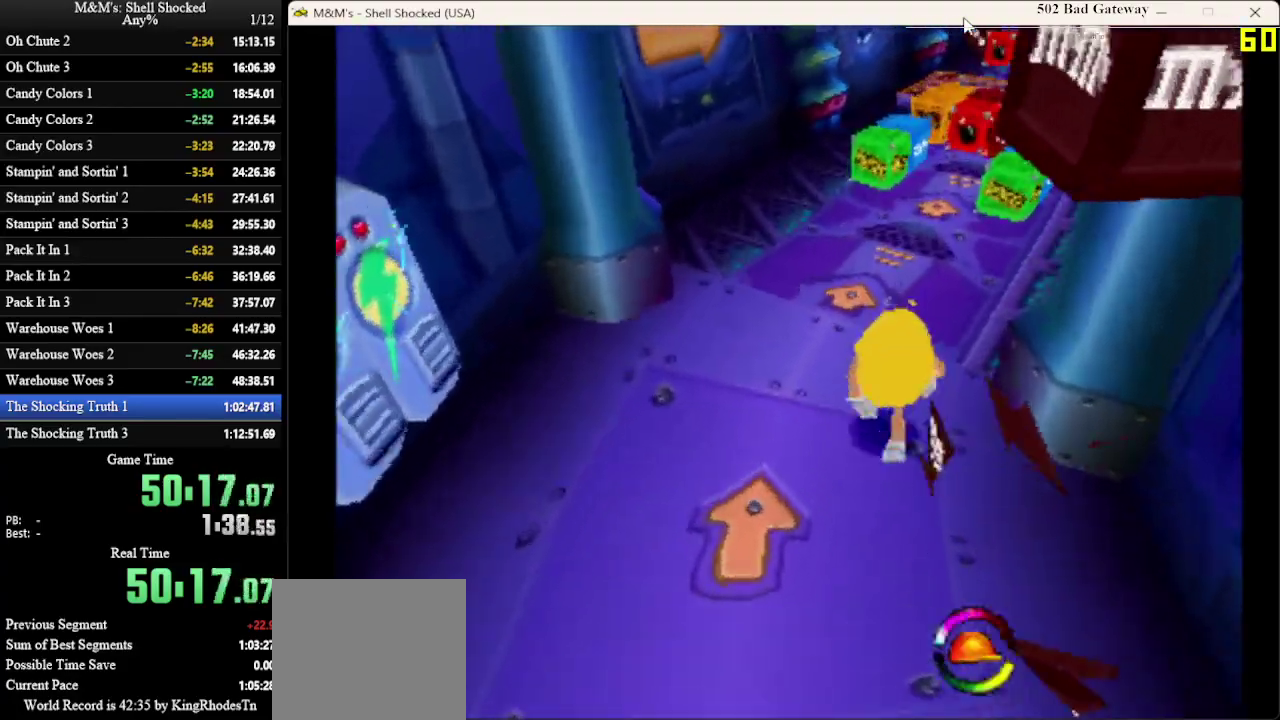
{"dt_ms": 500, "buttons": ["DPAD_UP"], "left_stick": "center", "events": []}
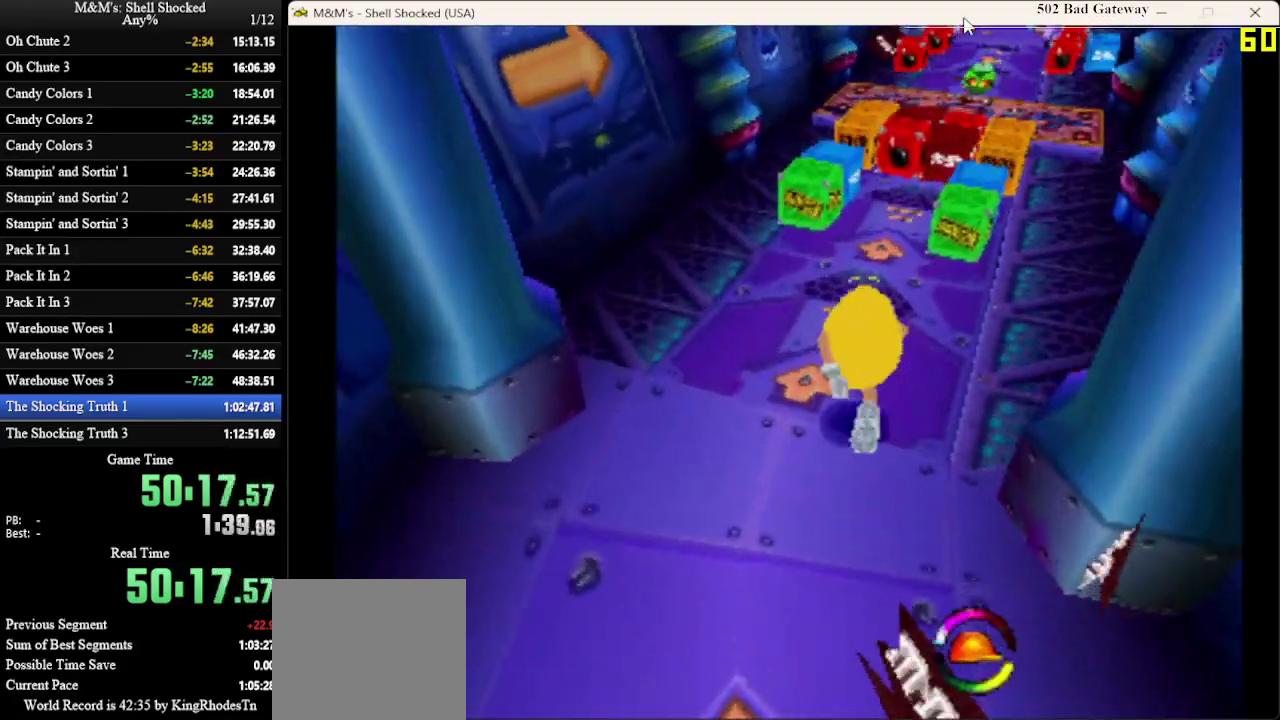
{"dt_ms": 300, "buttons": ["DPAD_UP"], "left_stick": "center", "events": []}
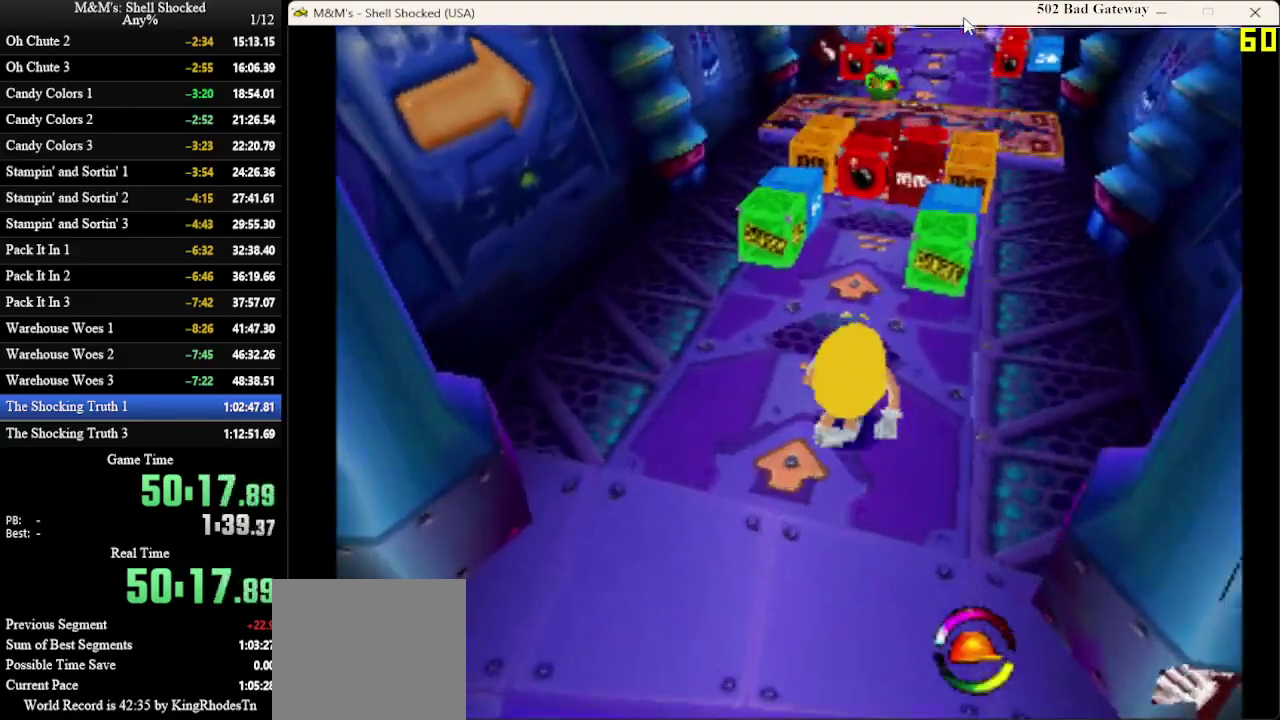
{"dt_ms": 600, "buttons": ["DPAD_UP"], "left_stick": "center", "events": []}
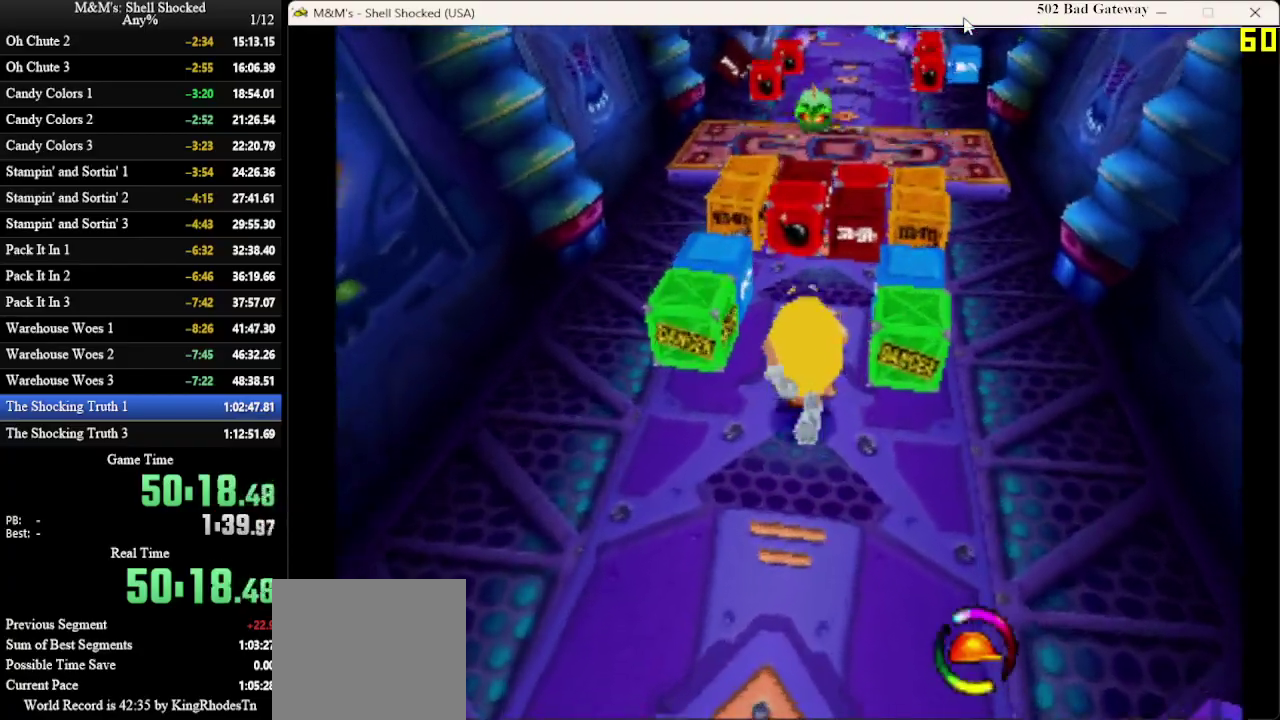
{"dt_ms": 700, "buttons": ["DPAD_UP", "DPAD_LEFT"], "left_stick": "center", "events": [[333, "CROSS", "down"], [467, "CROSS", "up"], [700, "DPAD_LEFT", "down"]]}
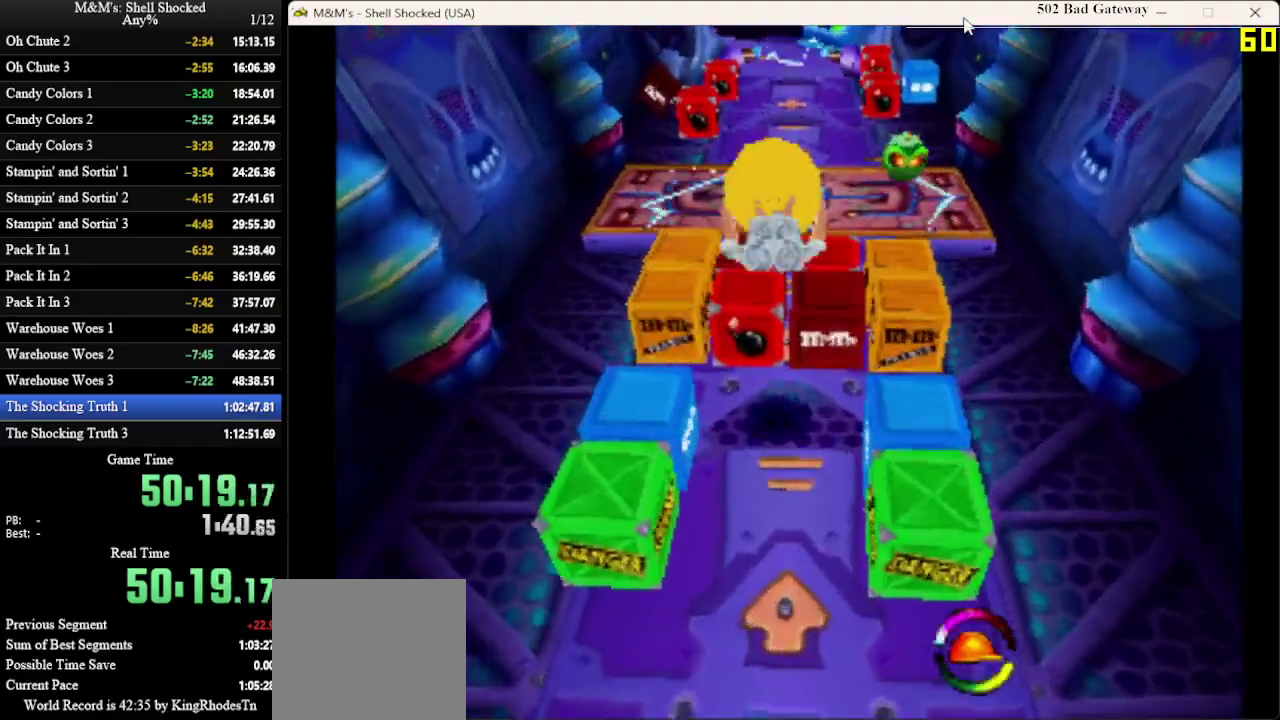
{"dt_ms": 600, "buttons": ["DPAD_UP", "DPAD_RIGHT"], "left_stick": "center", "events": [[133, "DPAD_LEFT", "up"], [300, "DPAD_UP", "up"], [533, "DPAD_UP", "down"], [567, "DPAD_RIGHT", "down"]]}
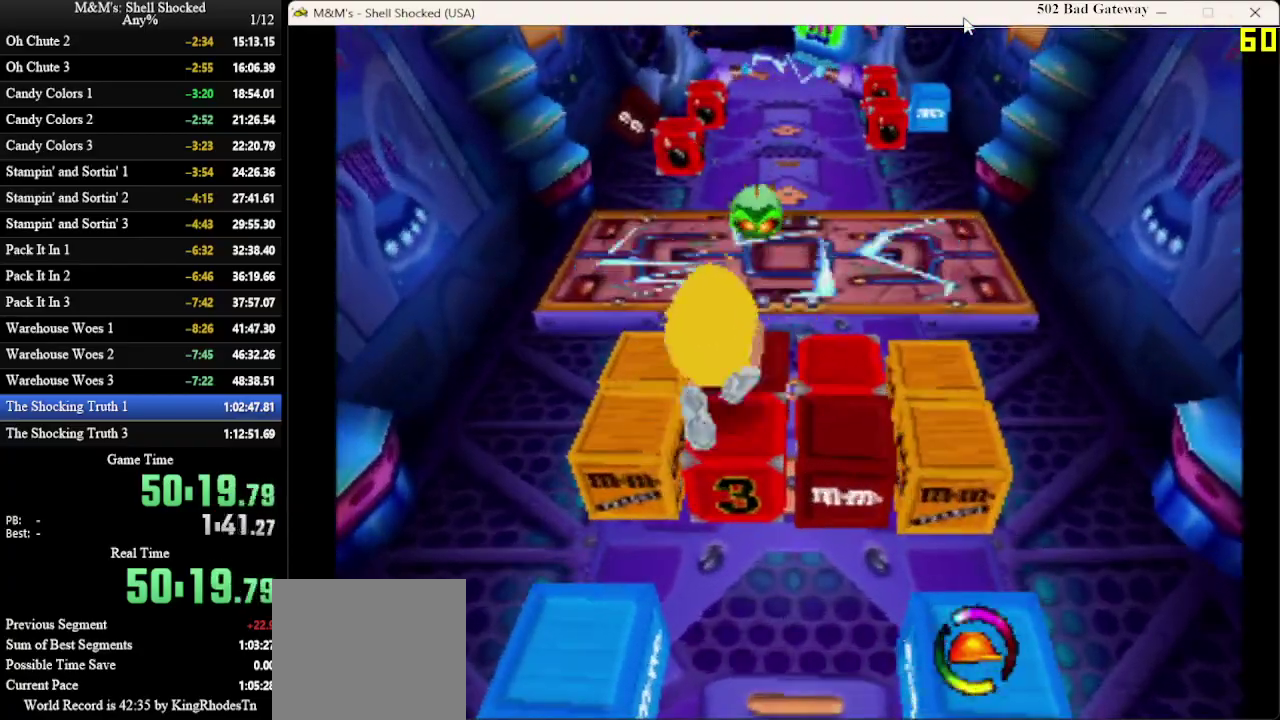
{"dt_ms": 300, "buttons": ["DPAD_UP"], "left_stick": "center", "events": [[267, "DPAD_RIGHT", "up"]]}
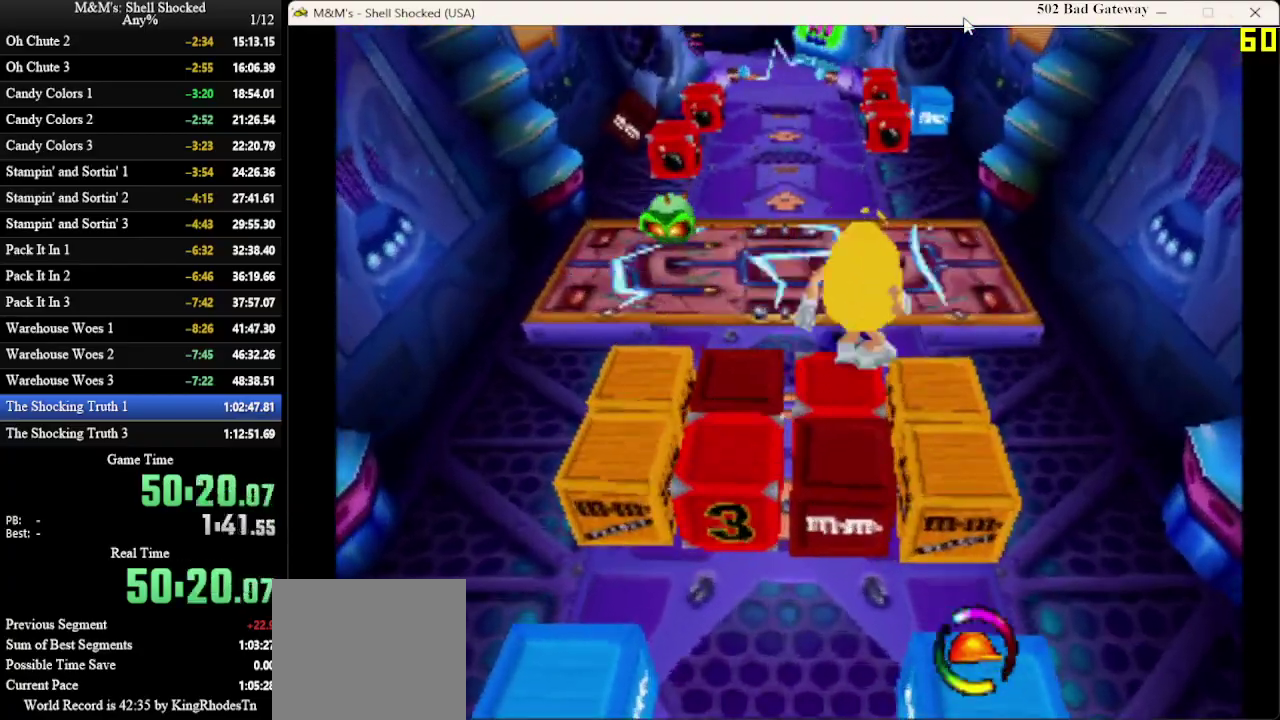
{"dt_ms": 500, "buttons": ["CROSS", "DPAD_UP"], "left_stick": "center", "events": [[167, "CROSS", "down"]]}
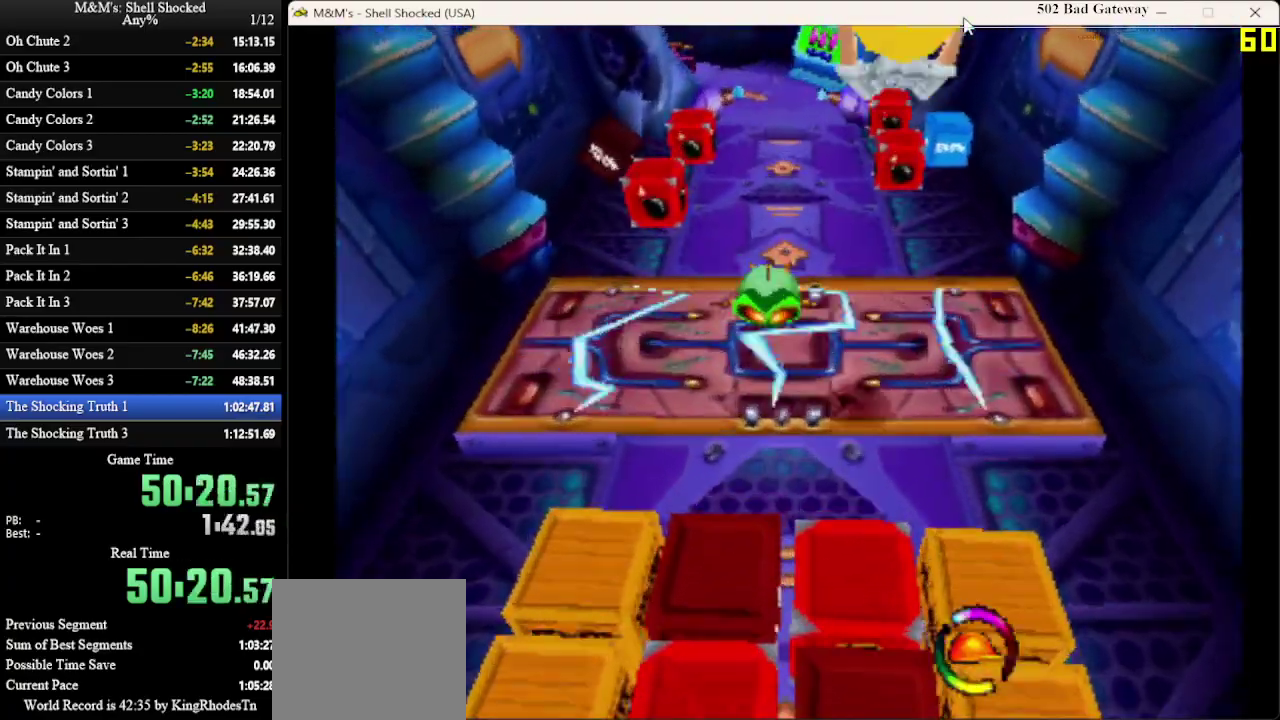
{"dt_ms": 700, "buttons": ["CROSS", "SQUARE", "DPAD_UP"], "left_stick": "center", "events": [[367, "SQUARE", "down"]]}
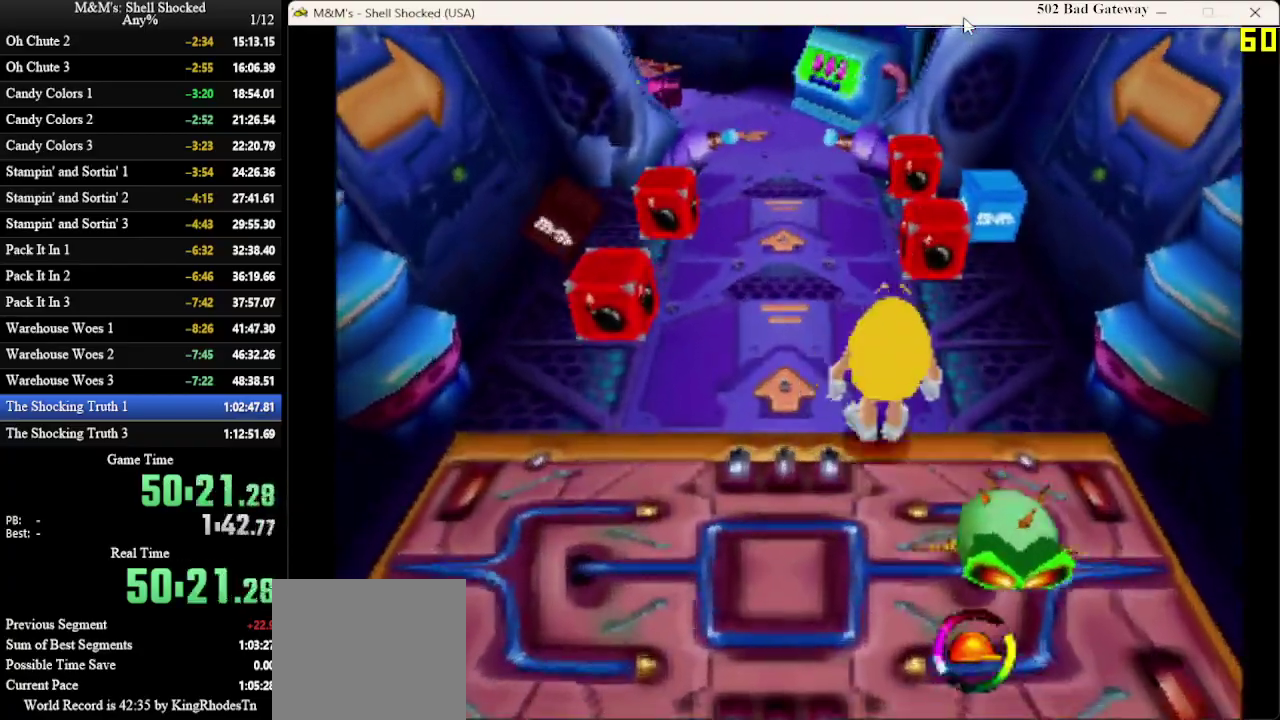
{"dt_ms": 300, "buttons": ["DPAD_UP", "DPAD_LEFT"], "left_stick": "center", "events": [[133, "SQUARE", "up"], [233, "CROSS", "up"], [233, "DPAD_LEFT", "down"]]}
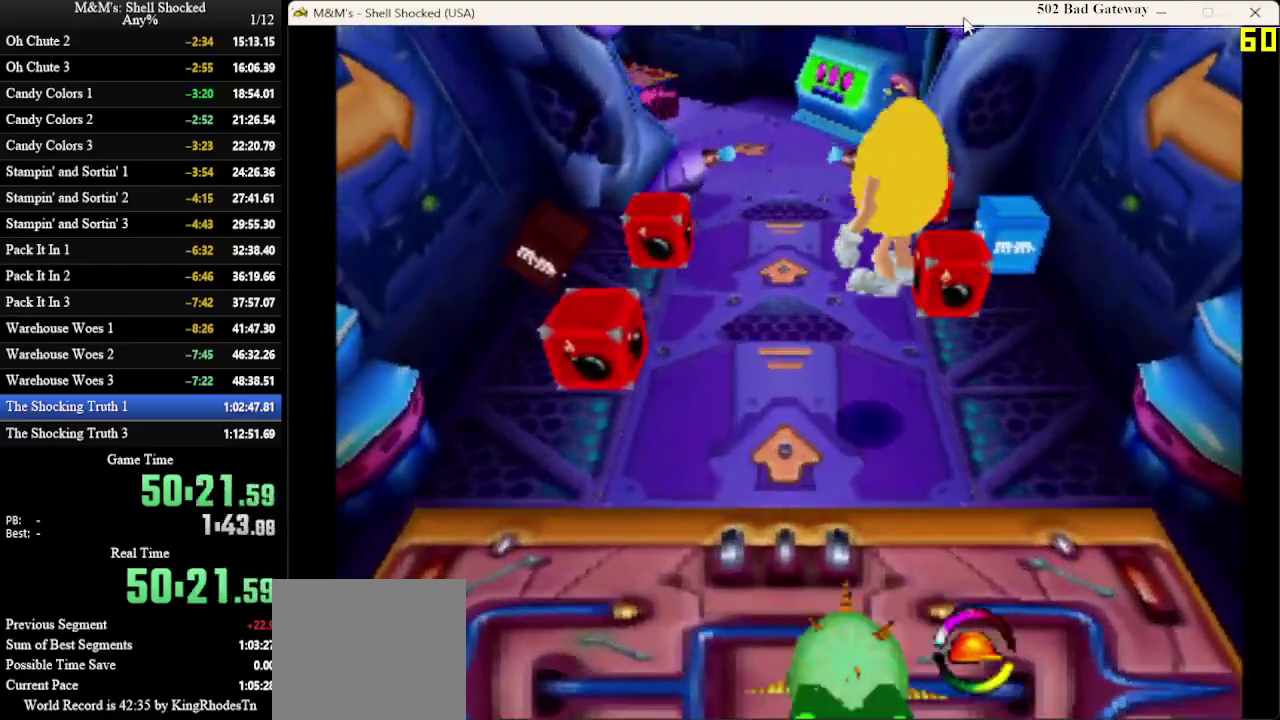
{"dt_ms": 300, "buttons": ["DPAD_UP"], "left_stick": "center", "events": [[100, "DPAD_LEFT", "up"]]}
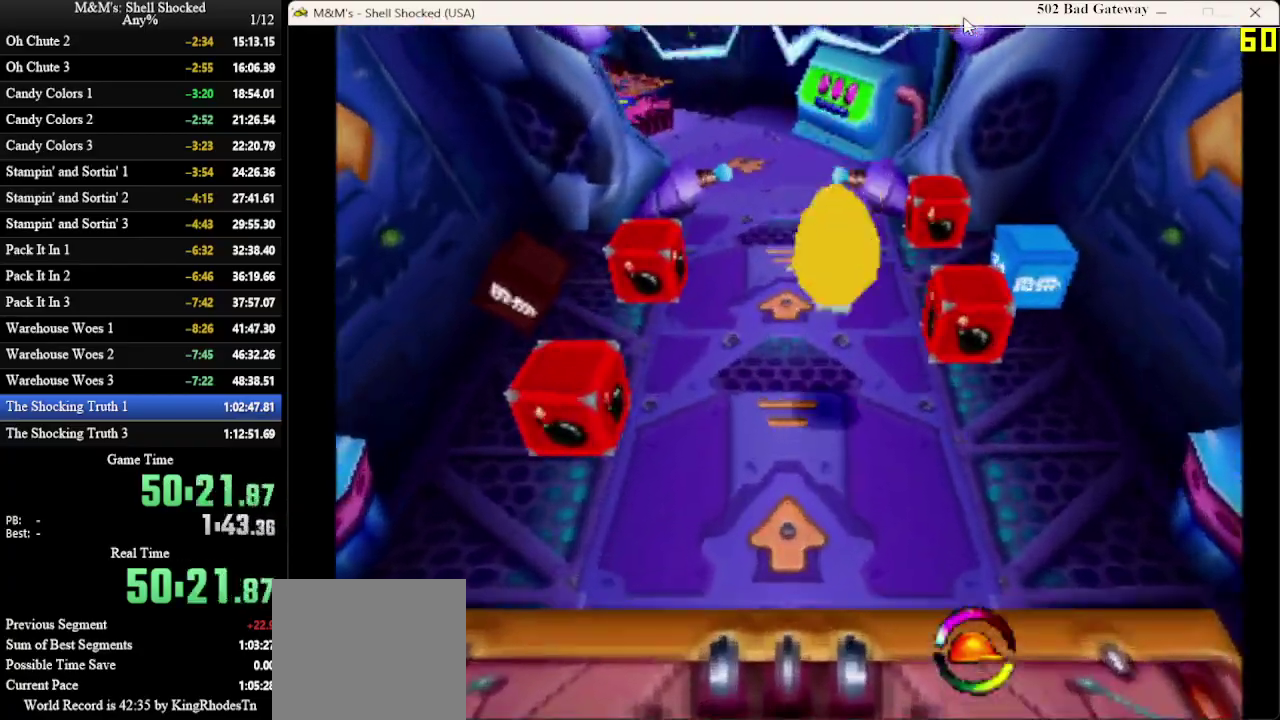
{"dt_ms": 600, "buttons": ["DPAD_UP"], "left_stick": "center", "events": [[333, "DPAD_LEFT", "down"], [400, "DPAD_LEFT", "up"]]}
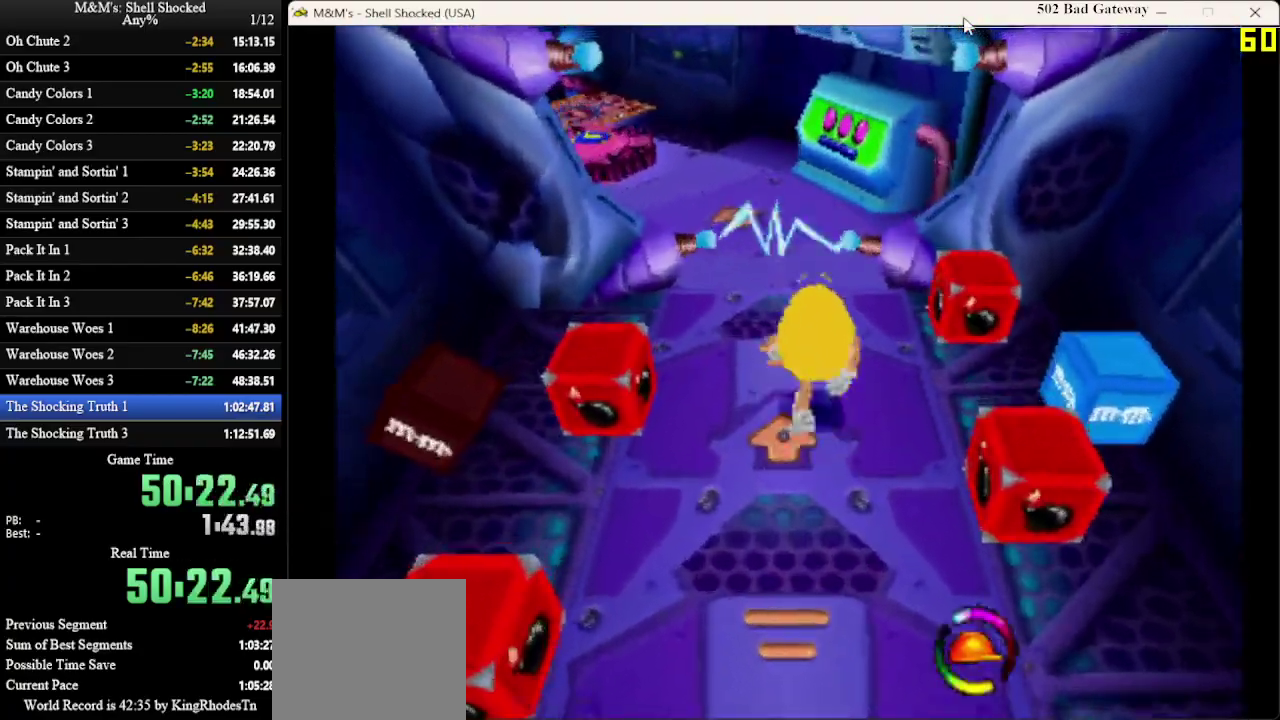
{"dt_ms": 700, "buttons": ["CROSS", "DPAD_UP"], "left_stick": "center", "events": [[133, "CROSS", "down"]]}
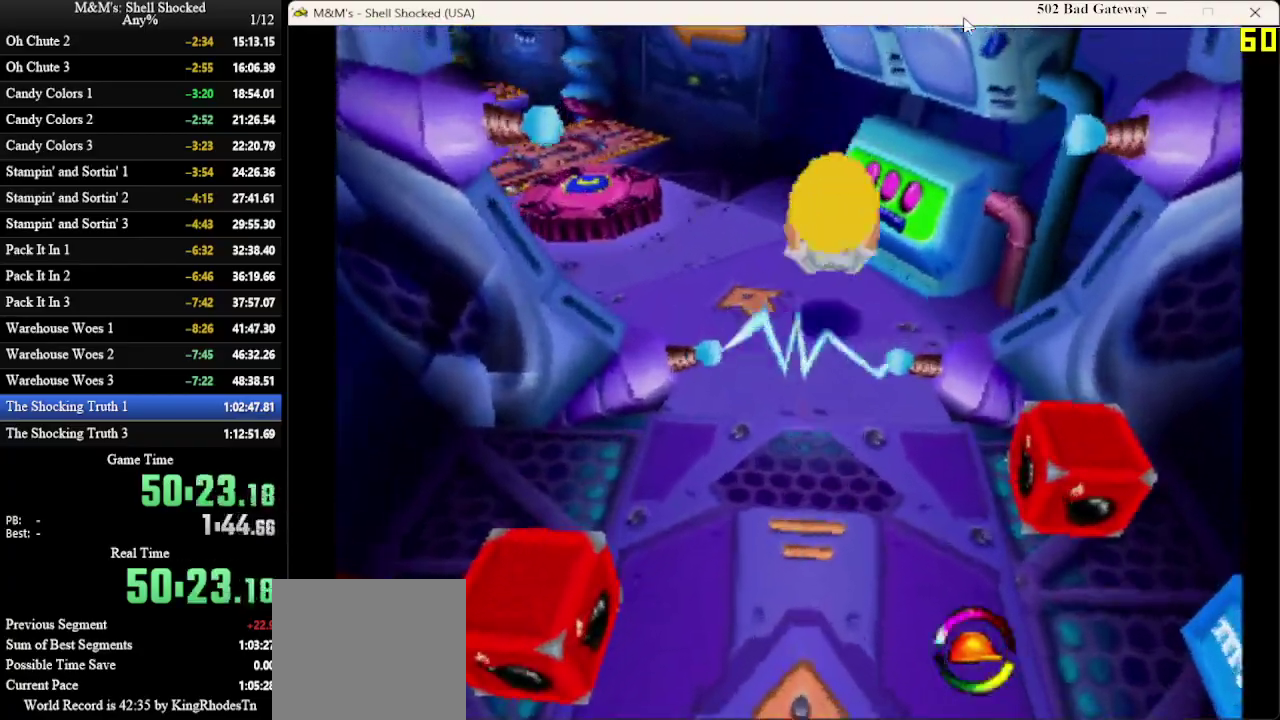
{"dt_ms": 400, "buttons": ["DPAD_UP"], "left_stick": "center", "events": [[133, "CROSS", "up"]]}
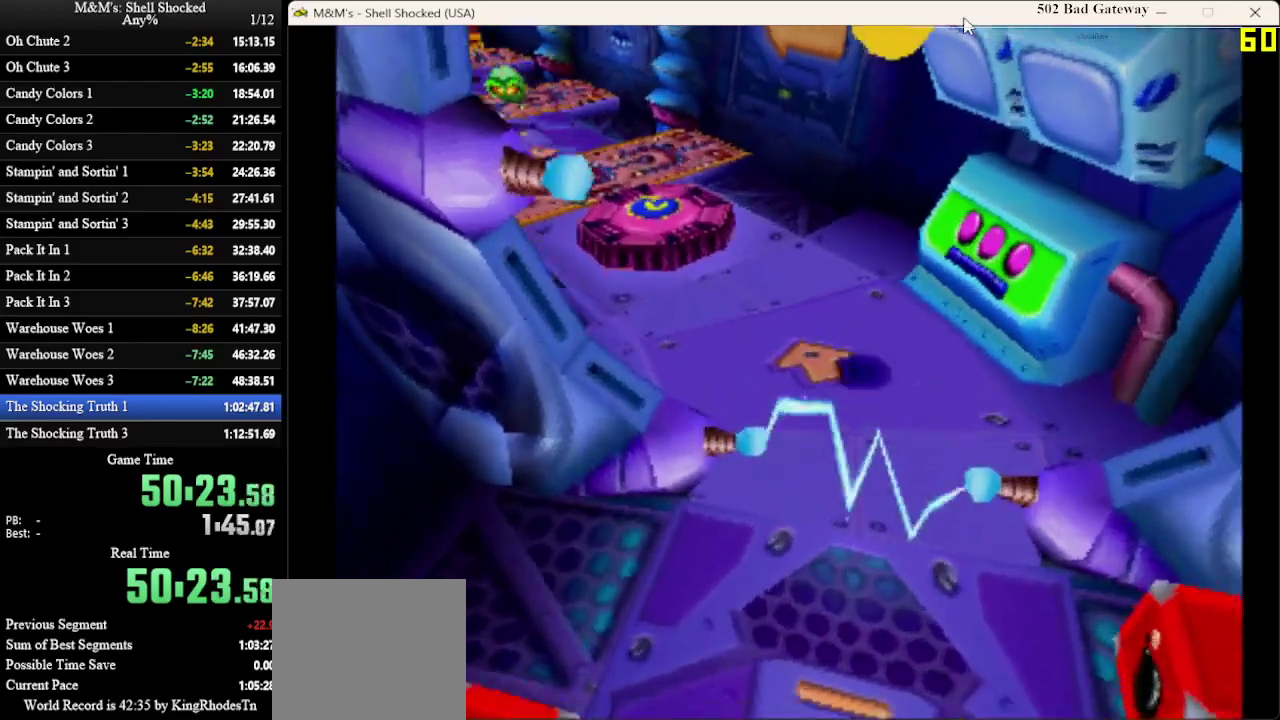
{"dt_ms": 500, "buttons": ["DPAD_UP"], "left_stick": "center", "events": [[67, "DPAD_LEFT", "down"], [467, "DPAD_LEFT", "up"]]}
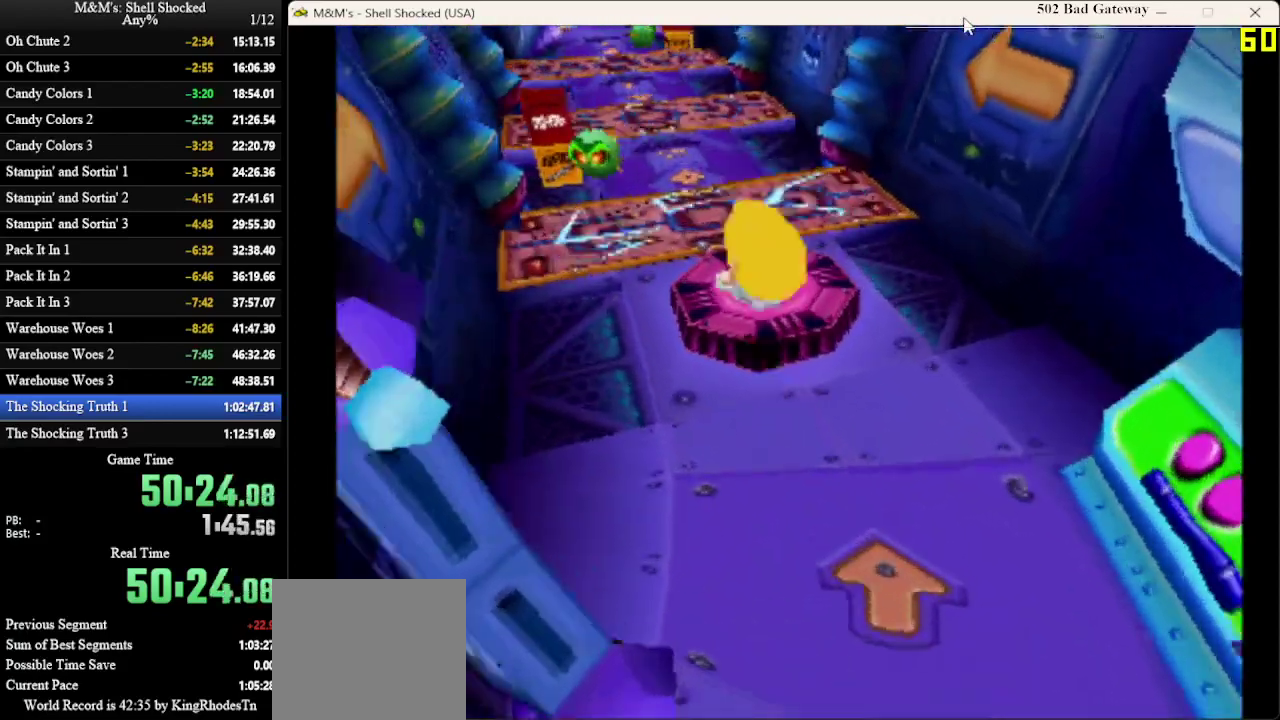
{"dt_ms": 500, "buttons": ["DPAD_UP"], "left_stick": "center", "events": []}
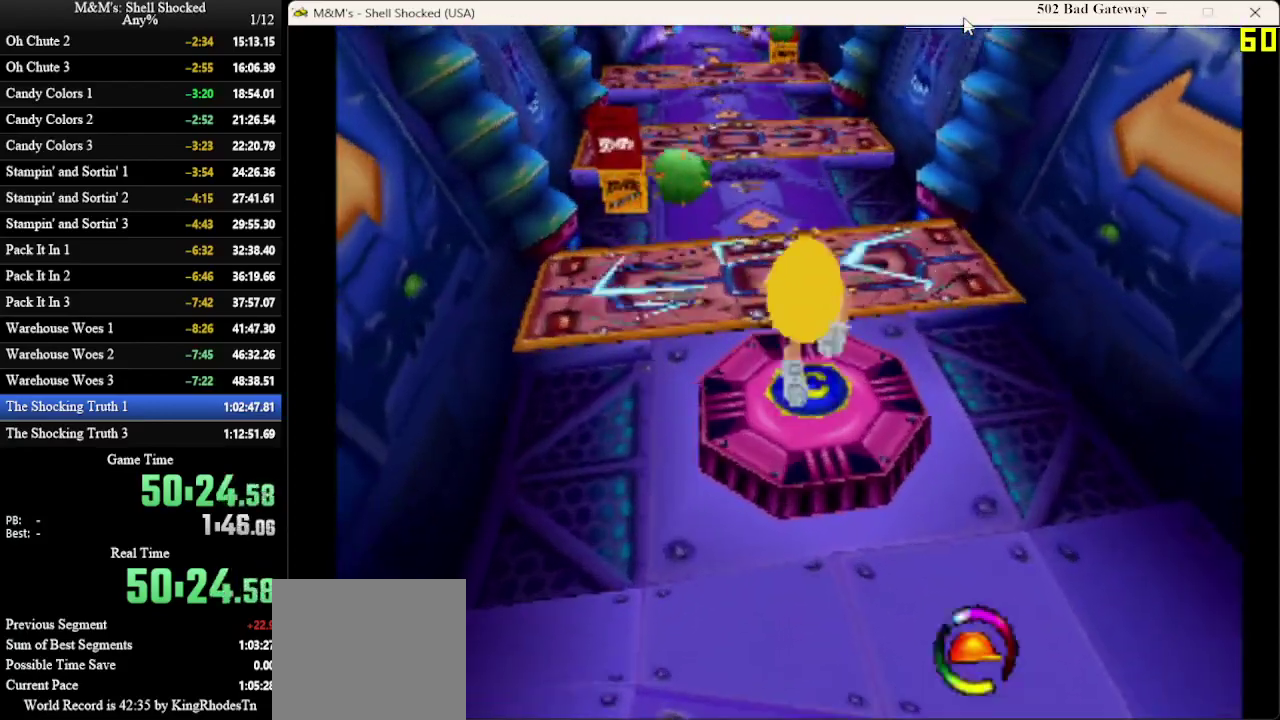
{"dt_ms": 500, "buttons": ["CROSS", "DPAD_UP"], "left_stick": "center", "events": [[200, "CROSS", "down"]]}
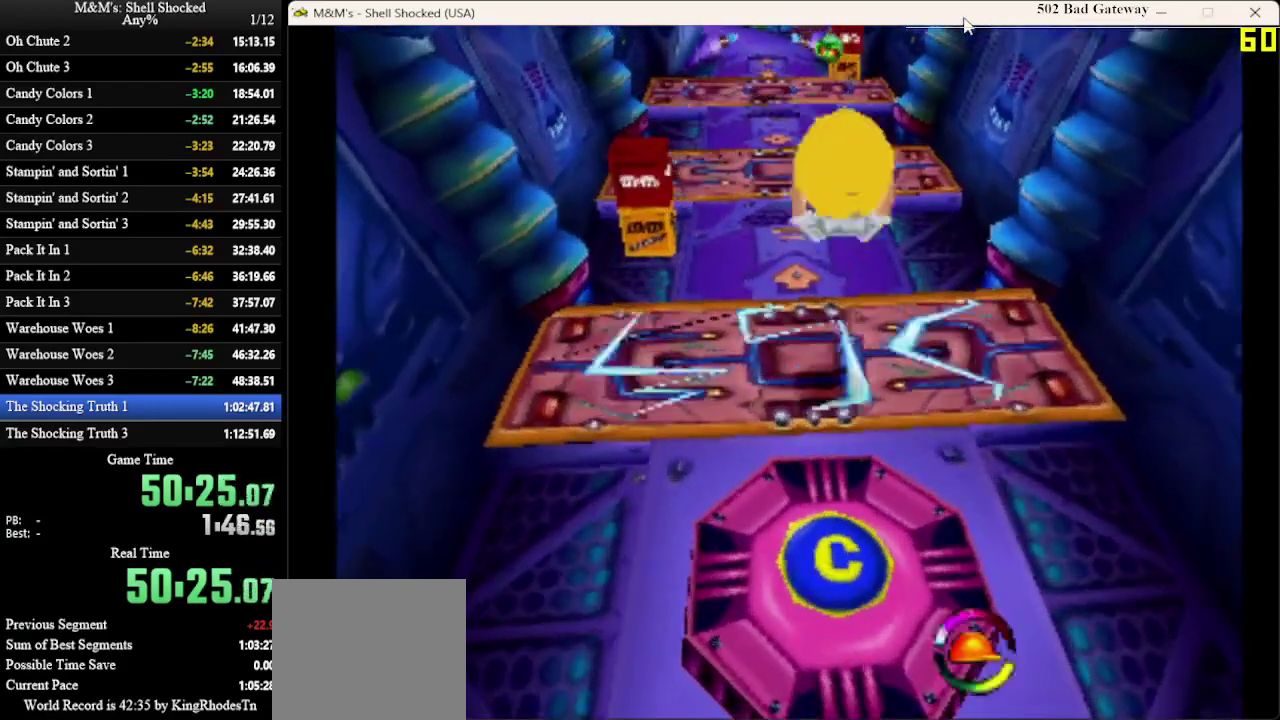
{"dt_ms": 400, "buttons": ["CROSS", "DPAD_UP"], "left_stick": "center", "events": []}
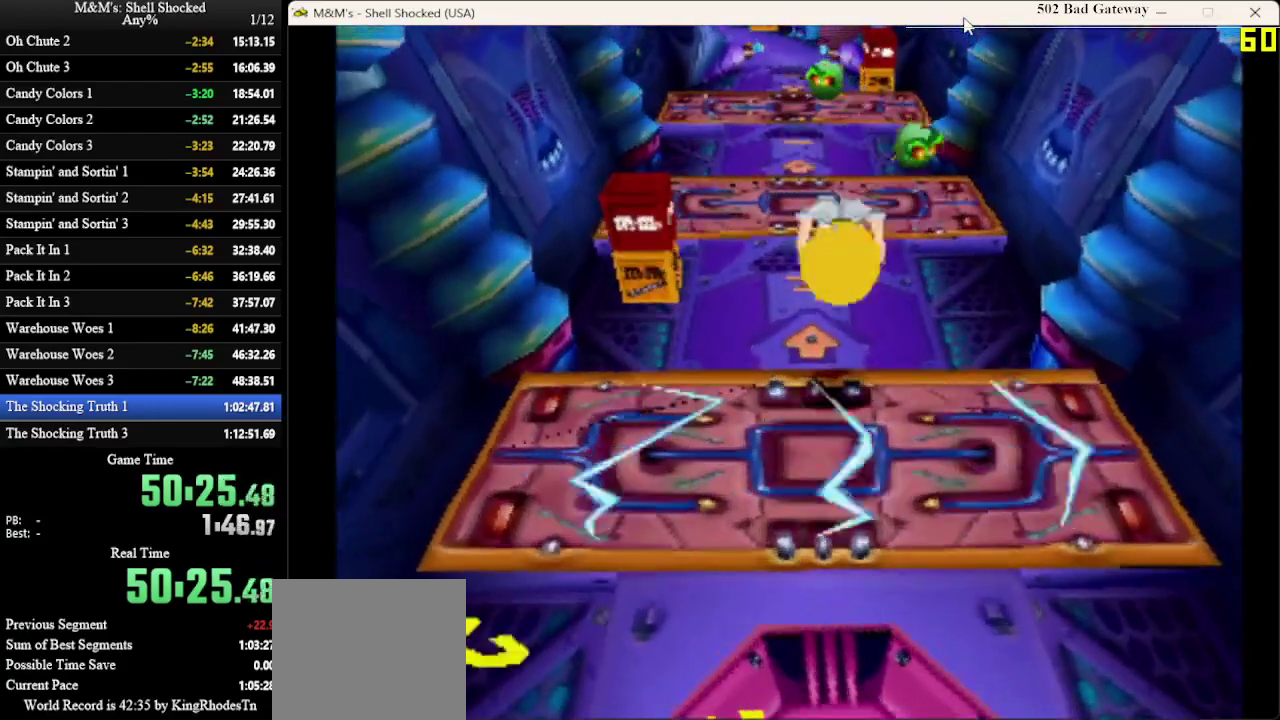
{"dt_ms": 600, "buttons": [], "left_stick": "center"}
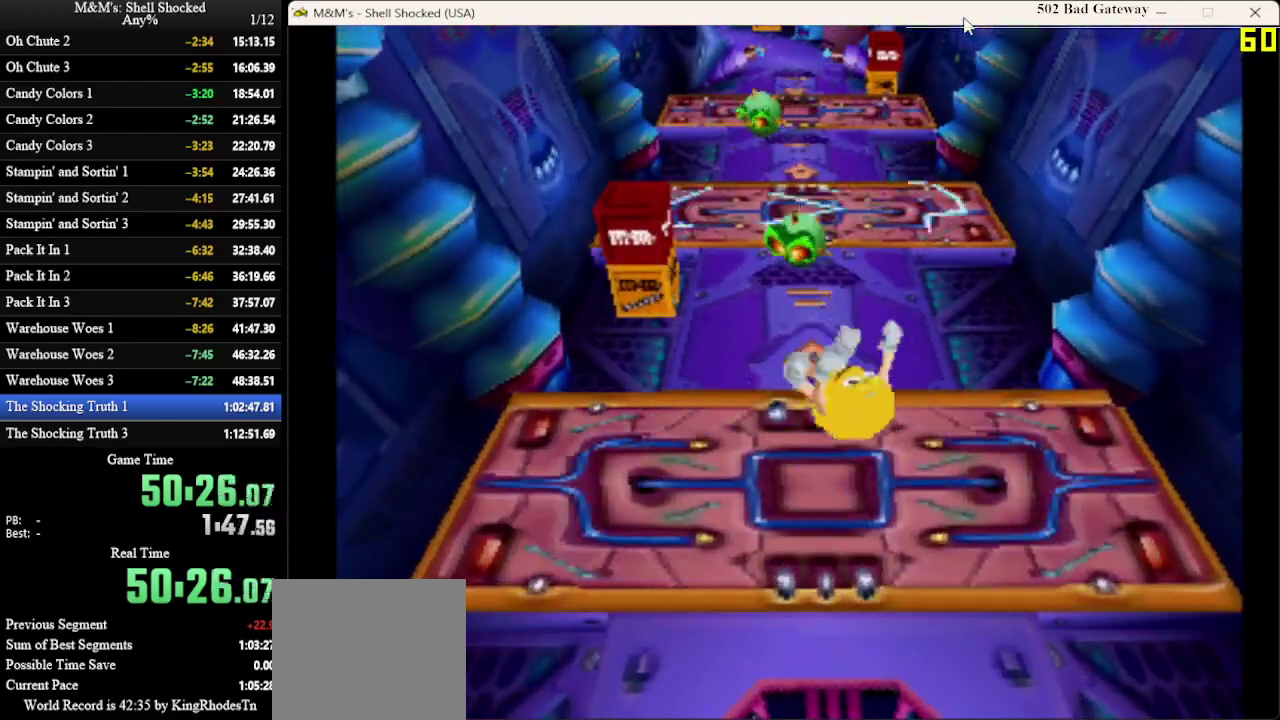
{"dt_ms": 500, "buttons": ["DPAD_UP"], "left_stick": "center"}
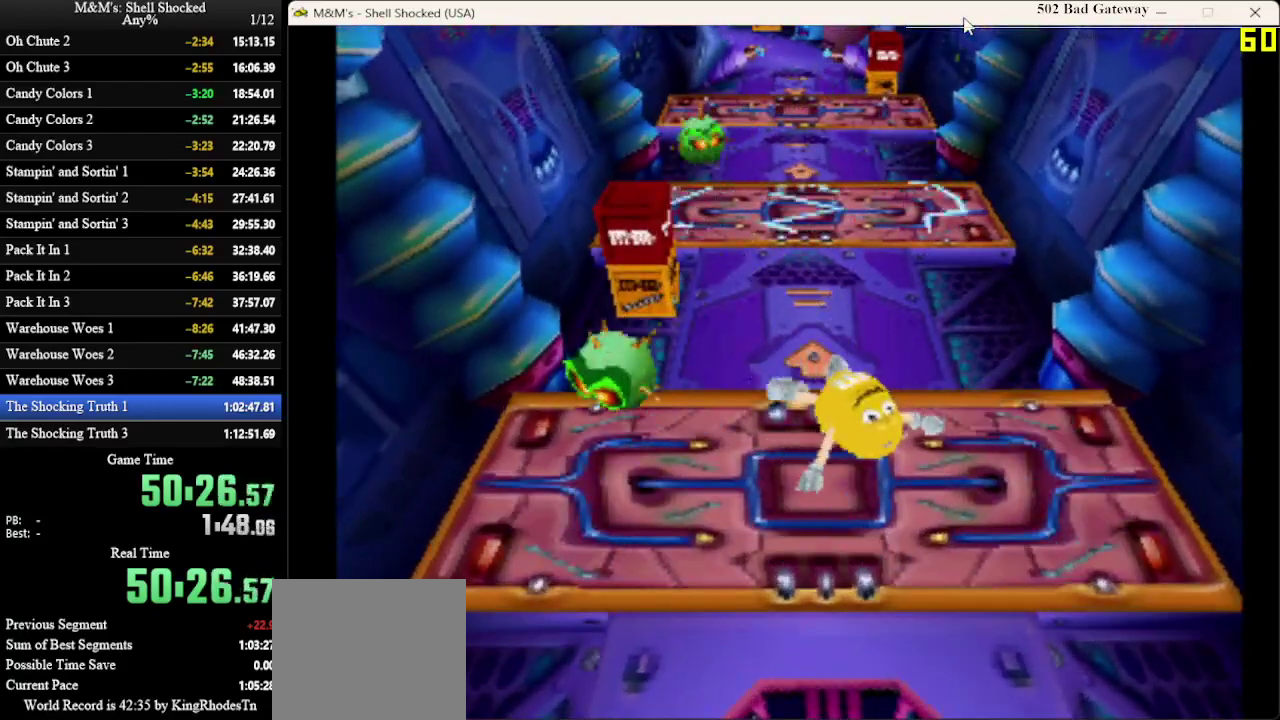
{"dt_ms": 500, "buttons": ["DPAD_UP"], "left_stick": "center", "events": []}
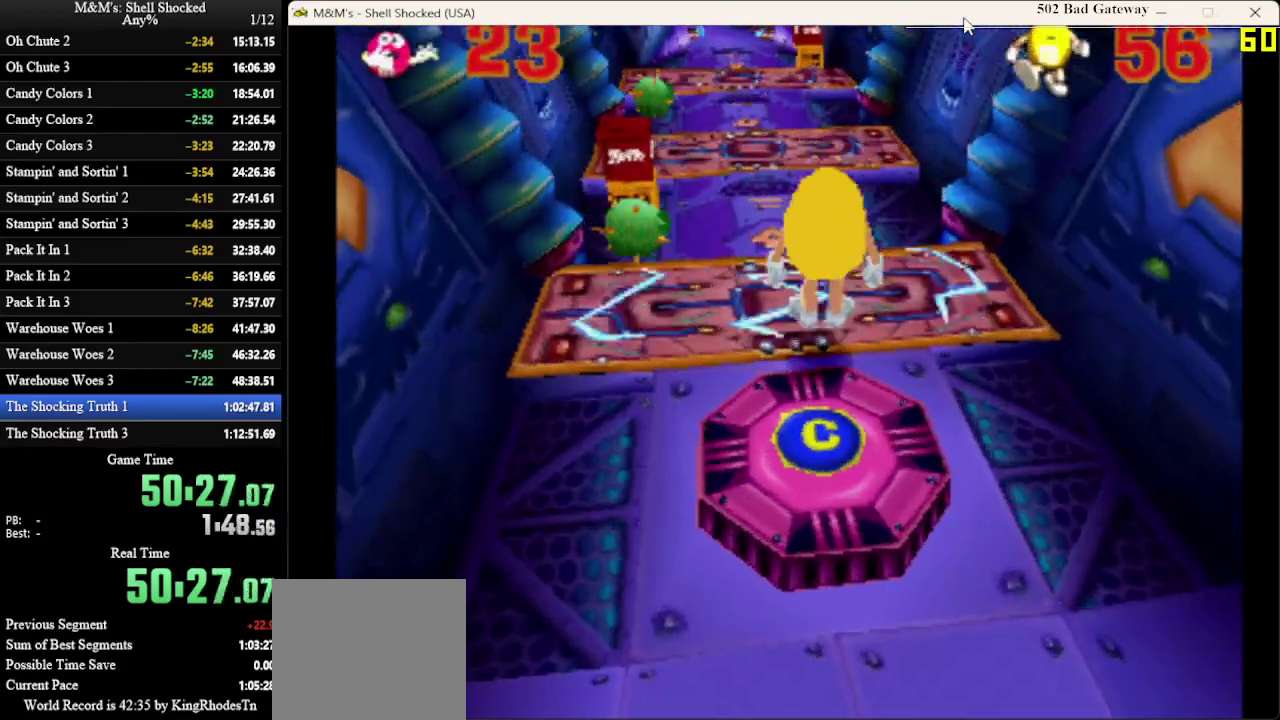
{"dt_ms": 500, "buttons": [], "left_stick": "center", "events": [[100, "DPAD_UP", "up"]]}
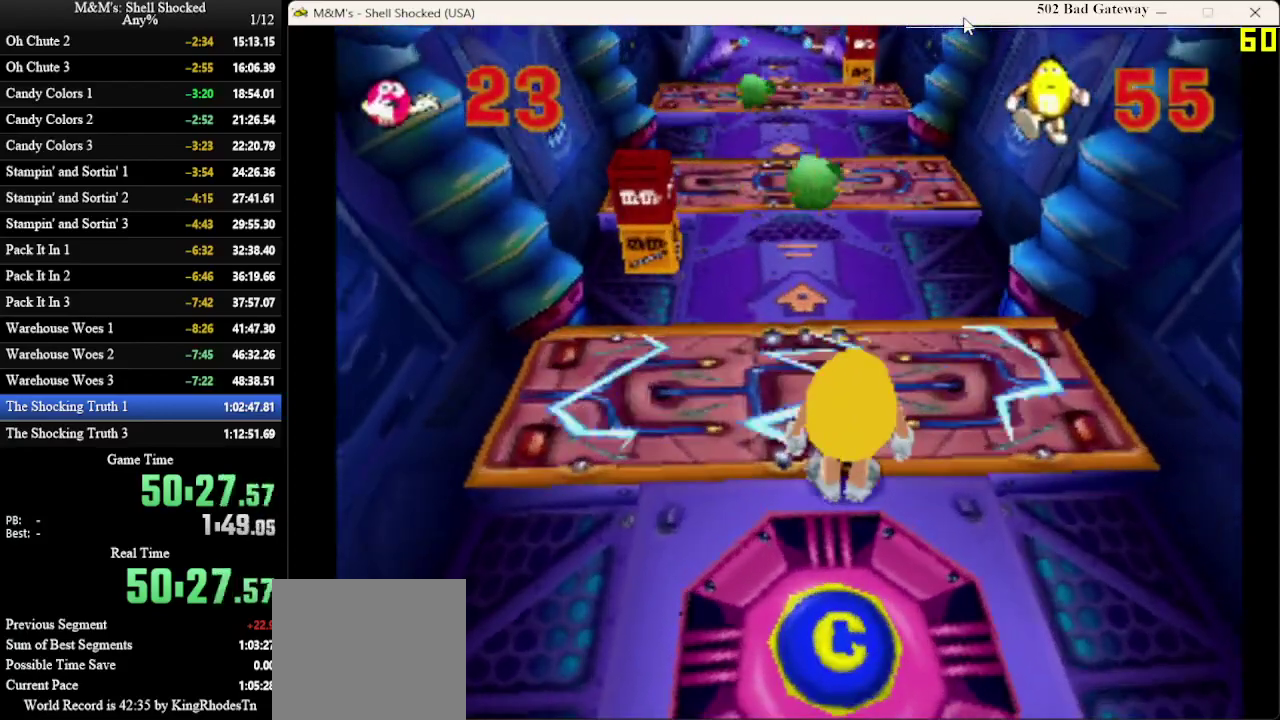
{"dt_ms": 500, "buttons": [], "left_stick": "center", "events": []}